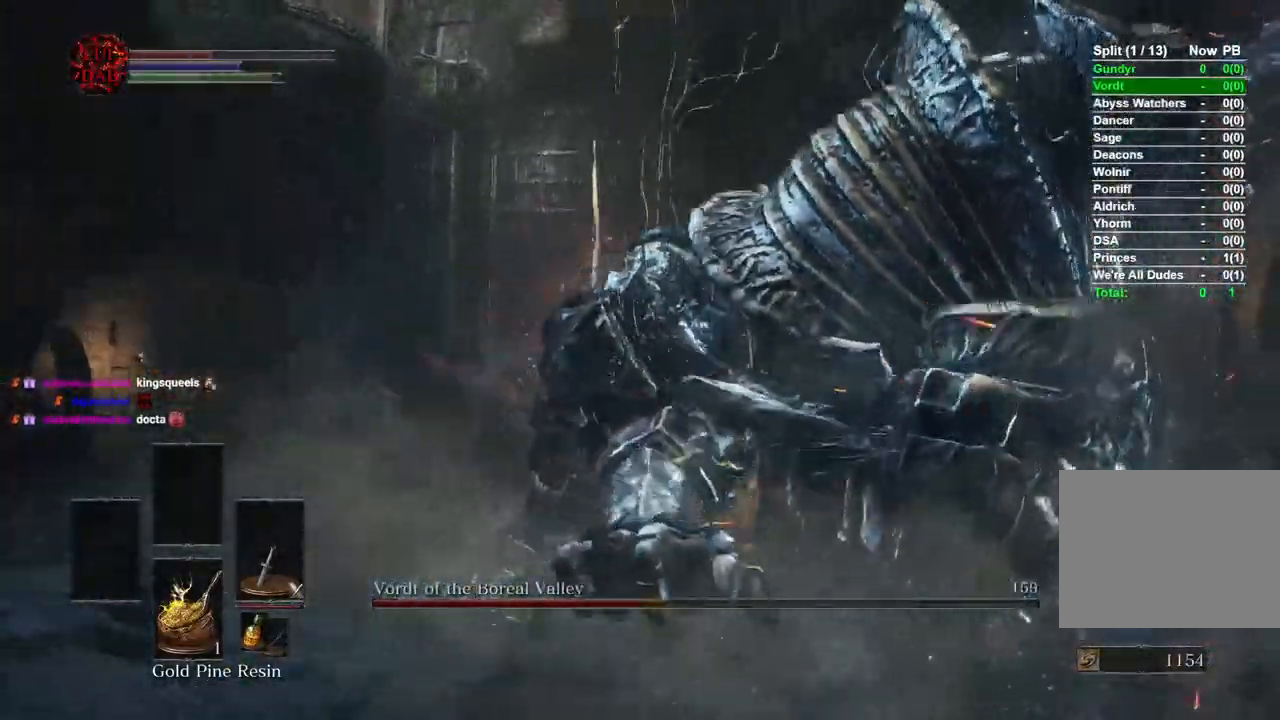
Gameplay with a controller (PlayStation layout); each line is a JSON object with the inputs held at the frame after it (dt_ms = milliseconds from this image to that frame). "events" lists button and stick changes between this image and that frame as [ms after this image, input, new state], when the widget could be followed in between.
{"dt_ms": 500, "buttons": [], "left_stick": "down-right", "right_stick": "center", "events": [[17, "R1", "up"], [50, "left_stick", "down"], [133, "R1", "down"], [233, "R1", "up"], [250, "left_stick", "down-right"], [383, "R1", "down"], [467, "R1", "up"]]}
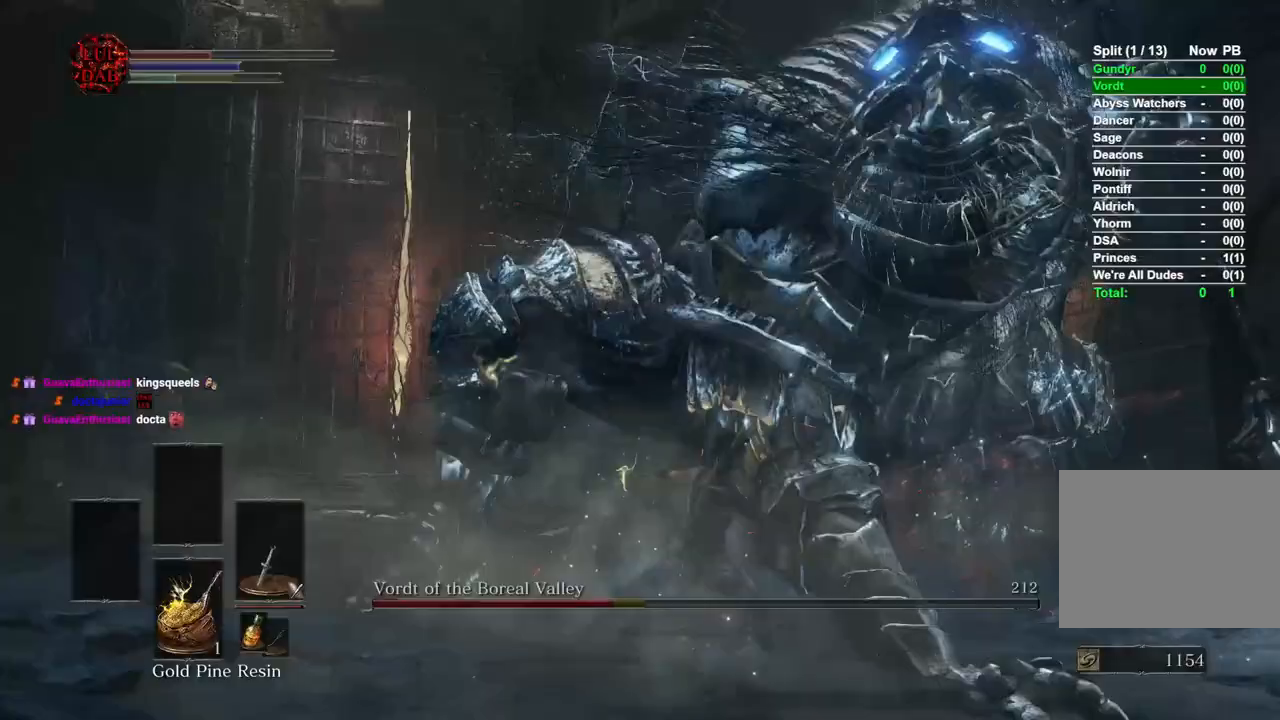
{"dt_ms": 500, "buttons": [], "left_stick": "up-right", "right_stick": "center", "events": [[83, "R1", "down"], [200, "R1", "up"], [233, "left_stick", "right"], [317, "R1", "down"], [417, "R1", "up"], [500, "left_stick", "up-right"]]}
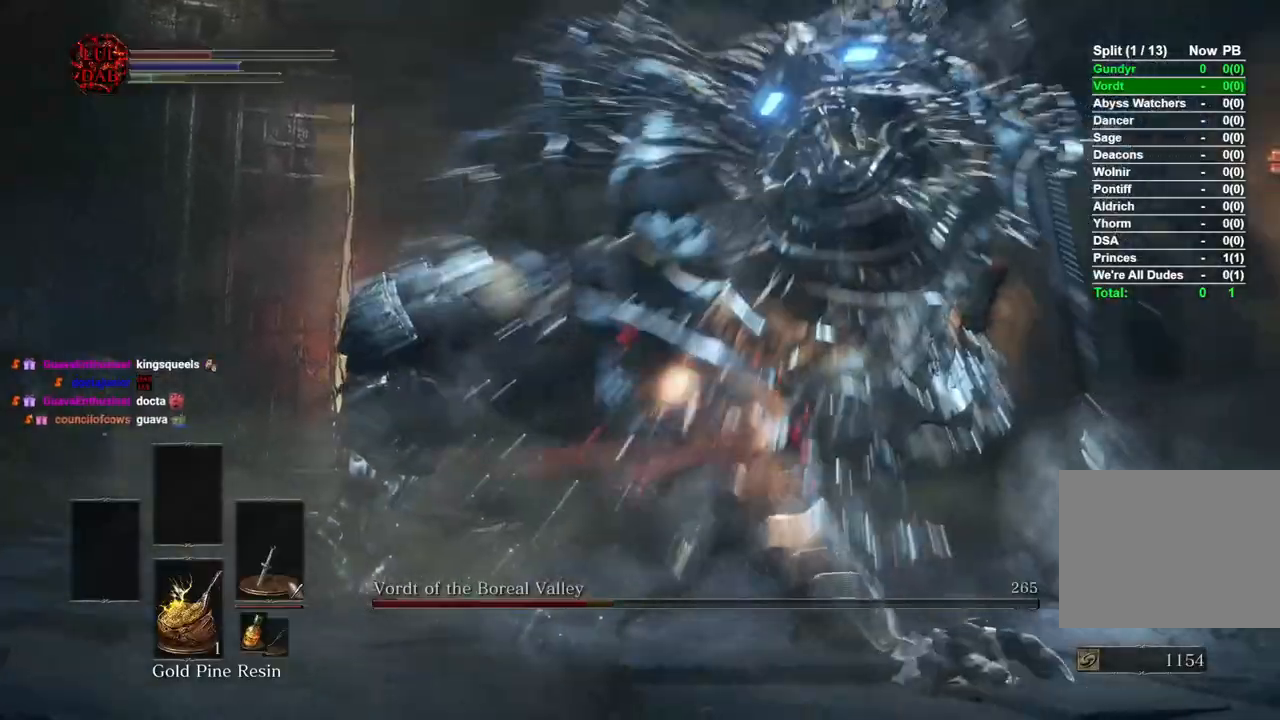
{"dt_ms": 500, "buttons": ["R1"], "left_stick": "left", "right_stick": "center", "events": [[33, "R1", "down"], [133, "R1", "up"], [250, "R1", "down"], [367, "R1", "up"], [383, "left_stick", "left"], [500, "R1", "down"]]}
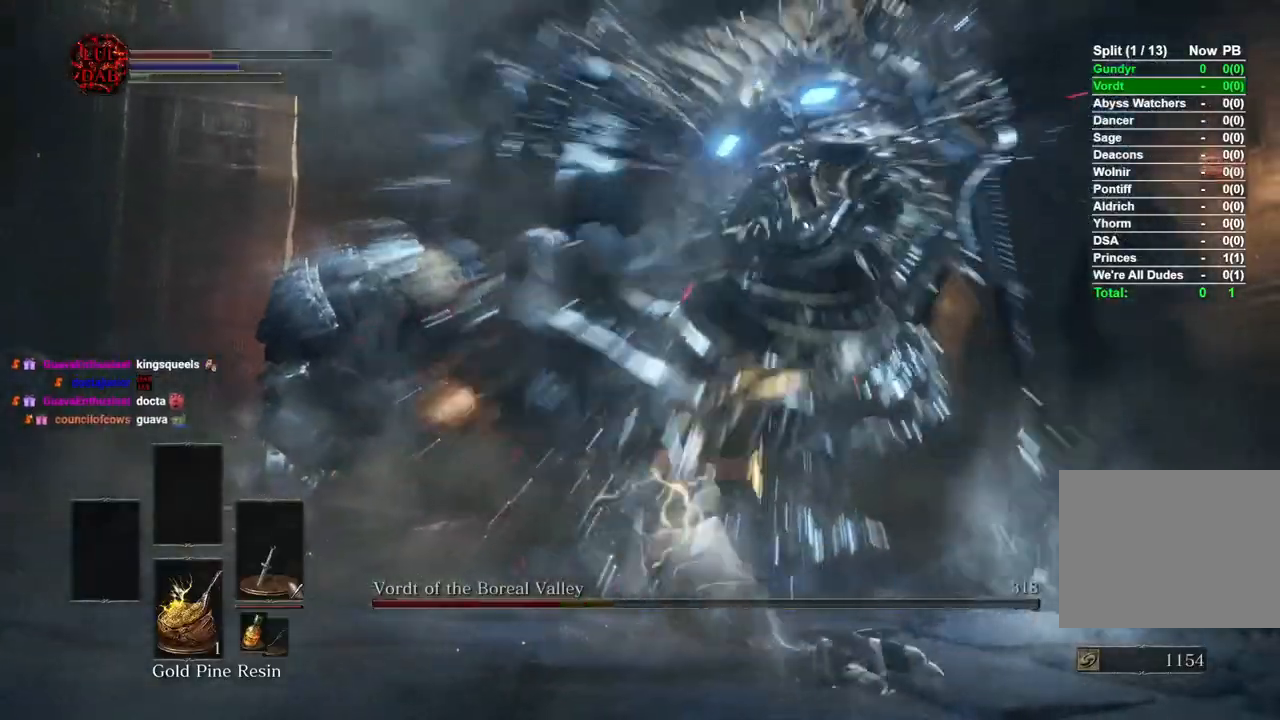
{"dt_ms": 500, "buttons": [], "left_stick": "down", "right_stick": "center", "events": [[100, "R1", "up"], [133, "left_stick", "down"]]}
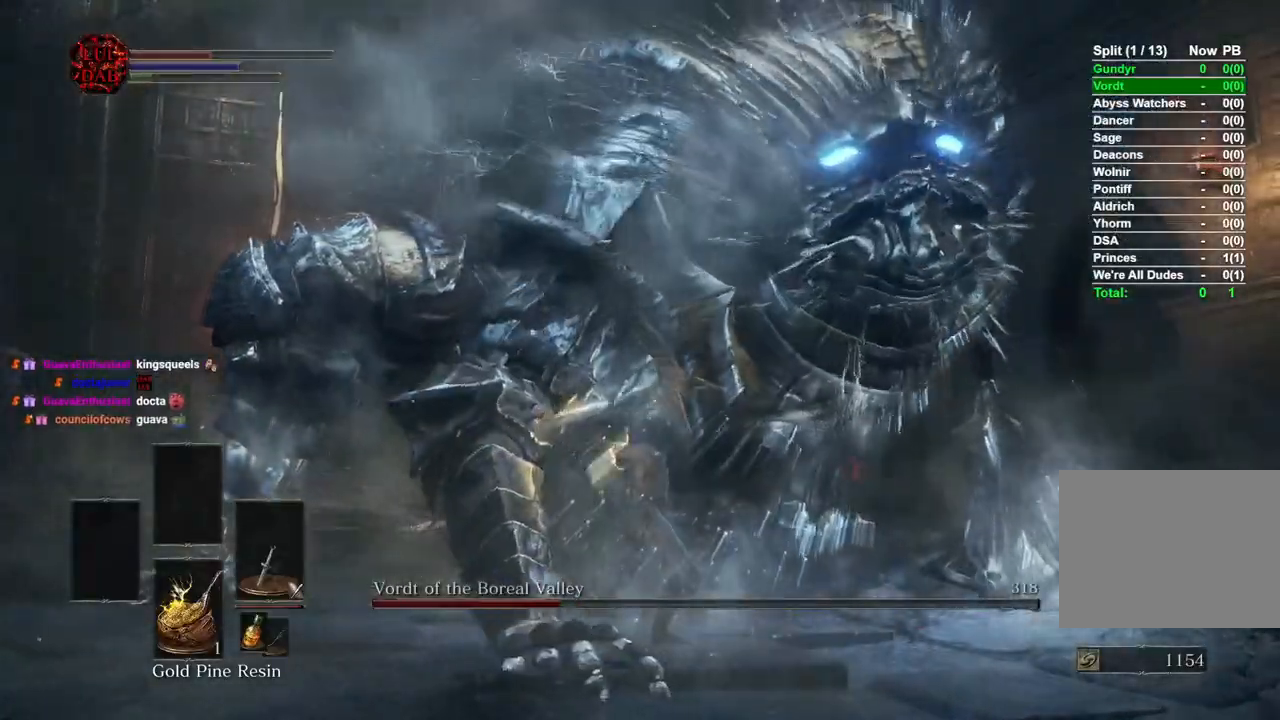
{"dt_ms": 500, "buttons": [], "left_stick": "down", "right_stick": "left", "events": [[483, "right_stick", "left"]]}
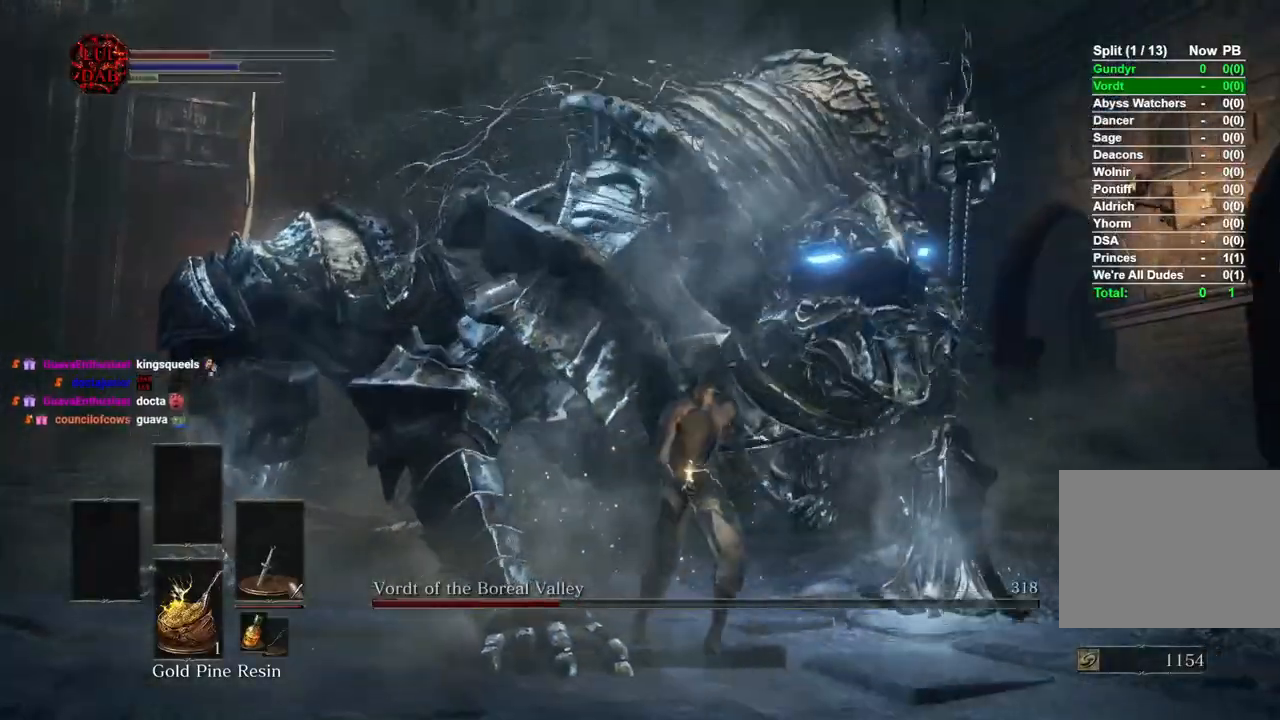
{"dt_ms": 500, "buttons": ["R1"], "left_stick": "left", "right_stick": "center", "events": [[183, "R1", "down"], [217, "left_stick", "left"], [317, "R1", "up"], [483, "R1", "down"], [500, "right_stick", "center"]]}
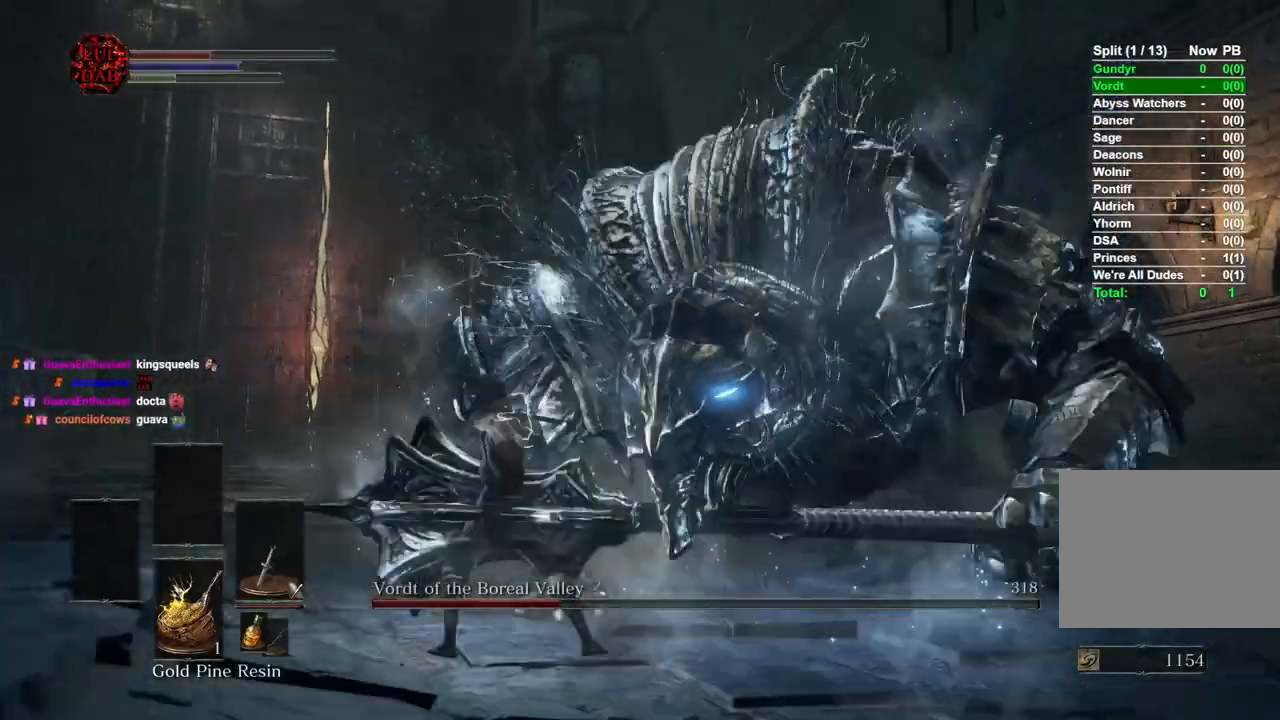
{"dt_ms": 500, "buttons": [], "left_stick": "up-left", "right_stick": "down"}
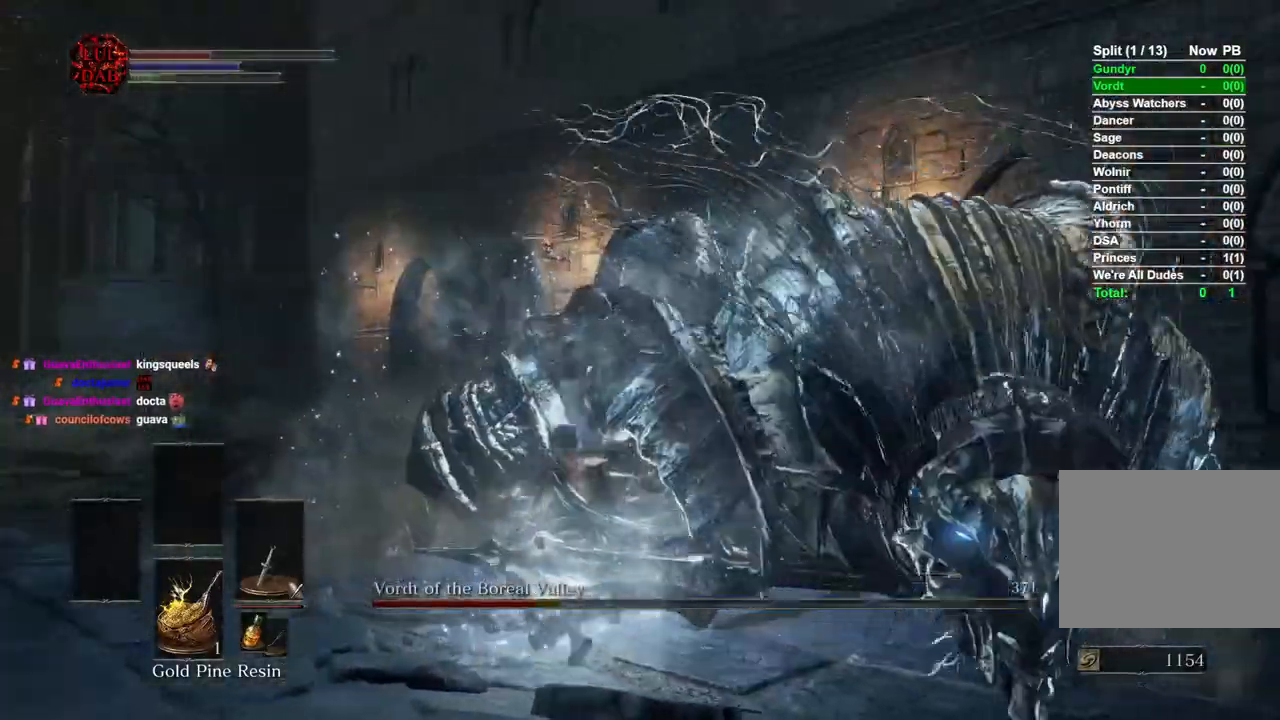
{"dt_ms": 500, "buttons": [], "left_stick": "down-right", "right_stick": "left"}
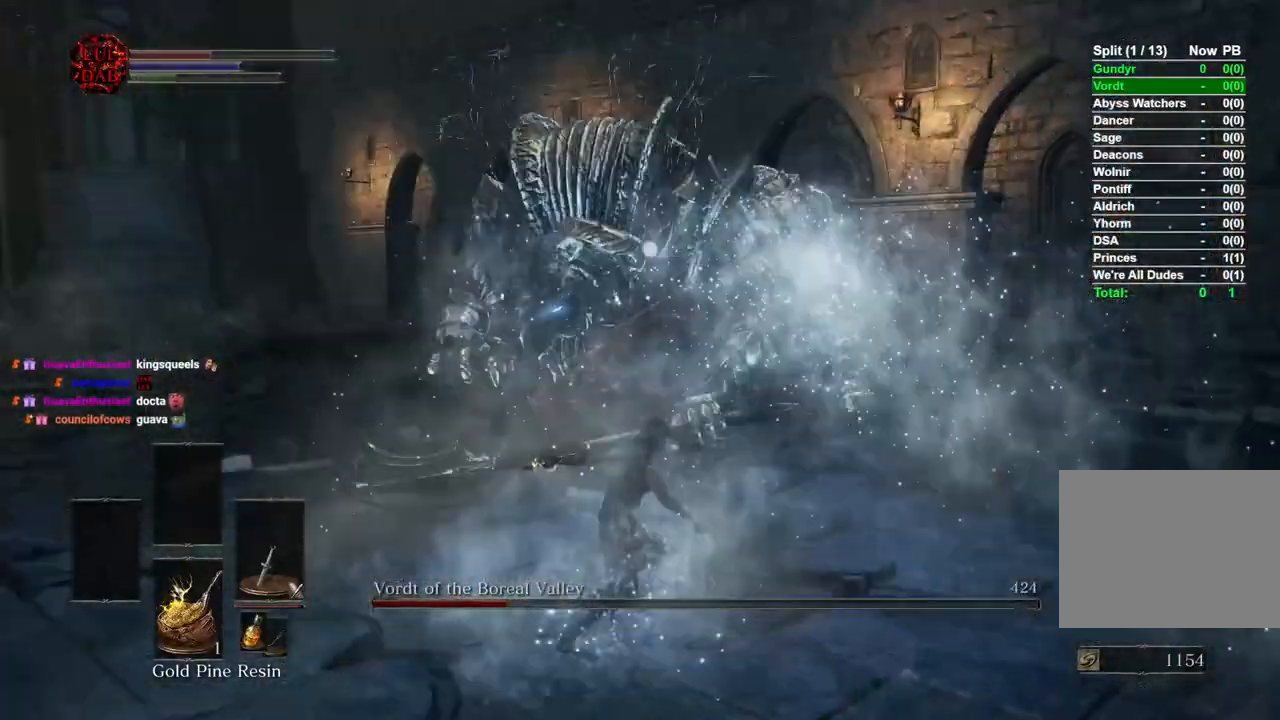
{"dt_ms": 500, "buttons": [], "left_stick": "down-left", "right_stick": "left", "events": [[67, "left_stick", "down"], [367, "left_stick", "down-left"]]}
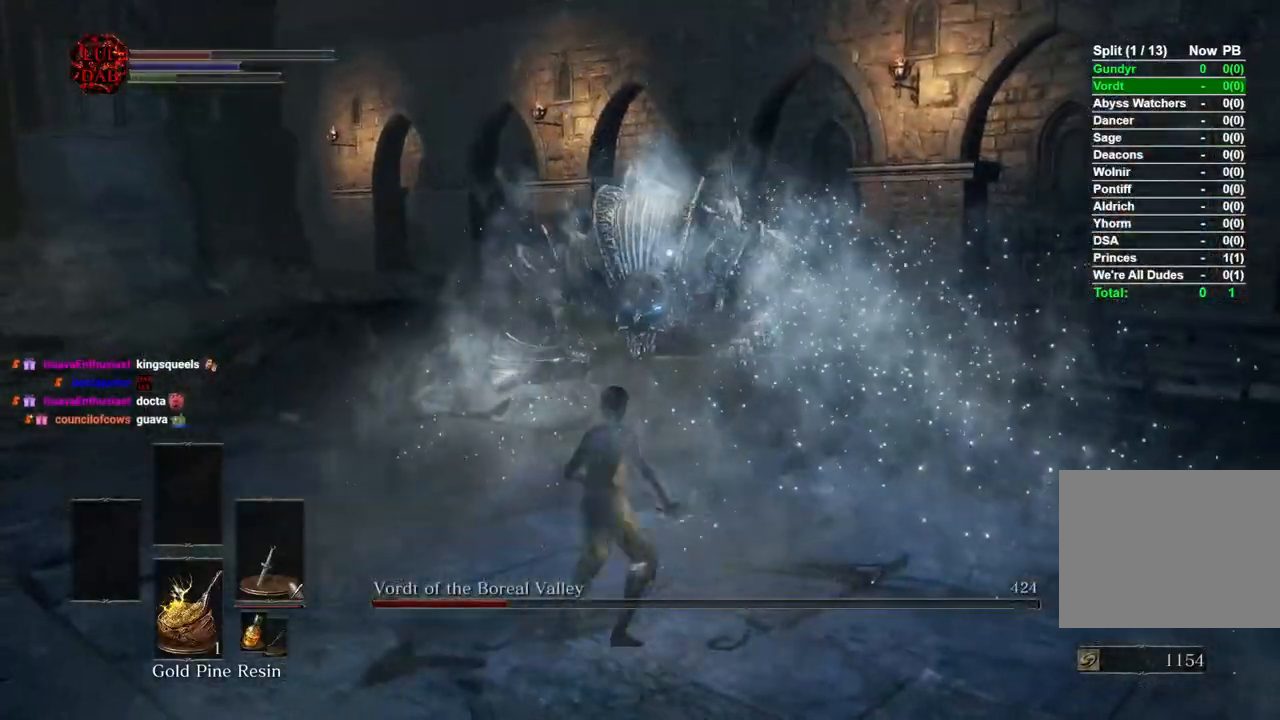
{"dt_ms": 500, "buttons": ["CIRCLE"], "left_stick": "up-left", "right_stick": "left", "events": [[300, "left_stick", "left"], [367, "CIRCLE", "down"], [433, "left_stick", "up-left"]]}
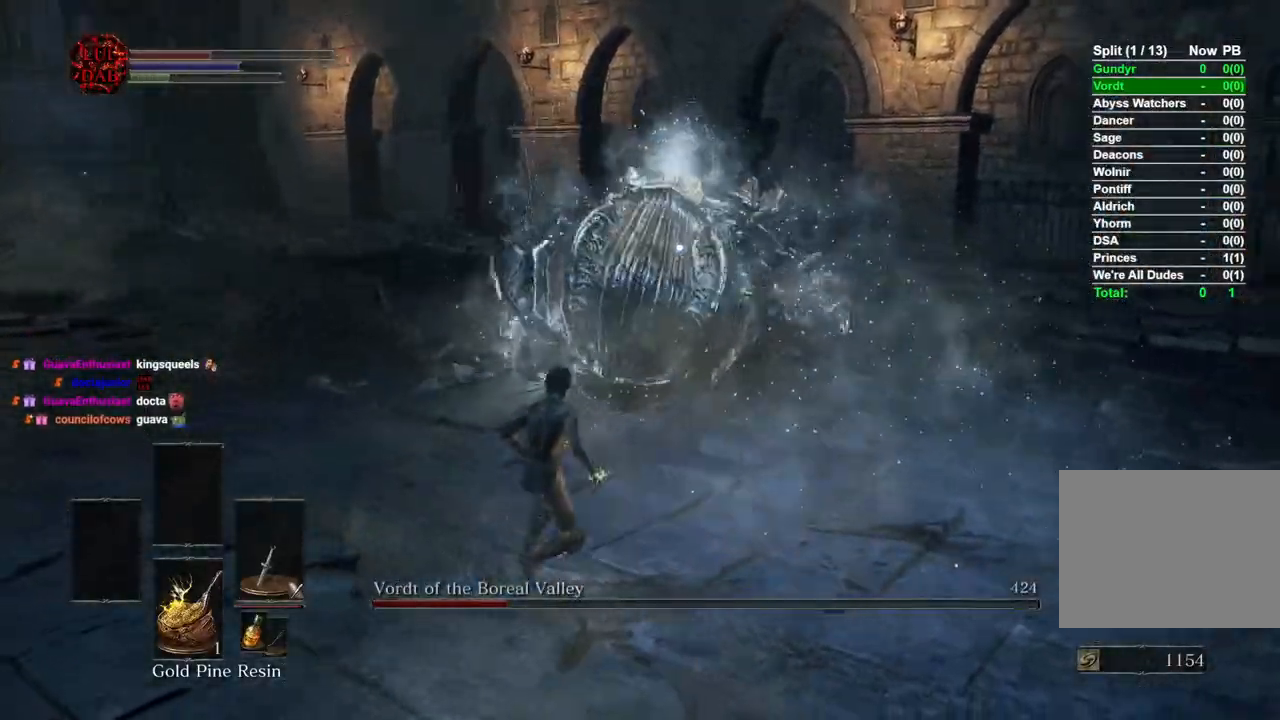
{"dt_ms": 500, "buttons": [], "left_stick": "down-right", "right_stick": "center", "events": [[17, "CIRCLE", "up"], [383, "left_stick", "down"], [500, "left_stick", "down-right"], [500, "right_stick", "center"]]}
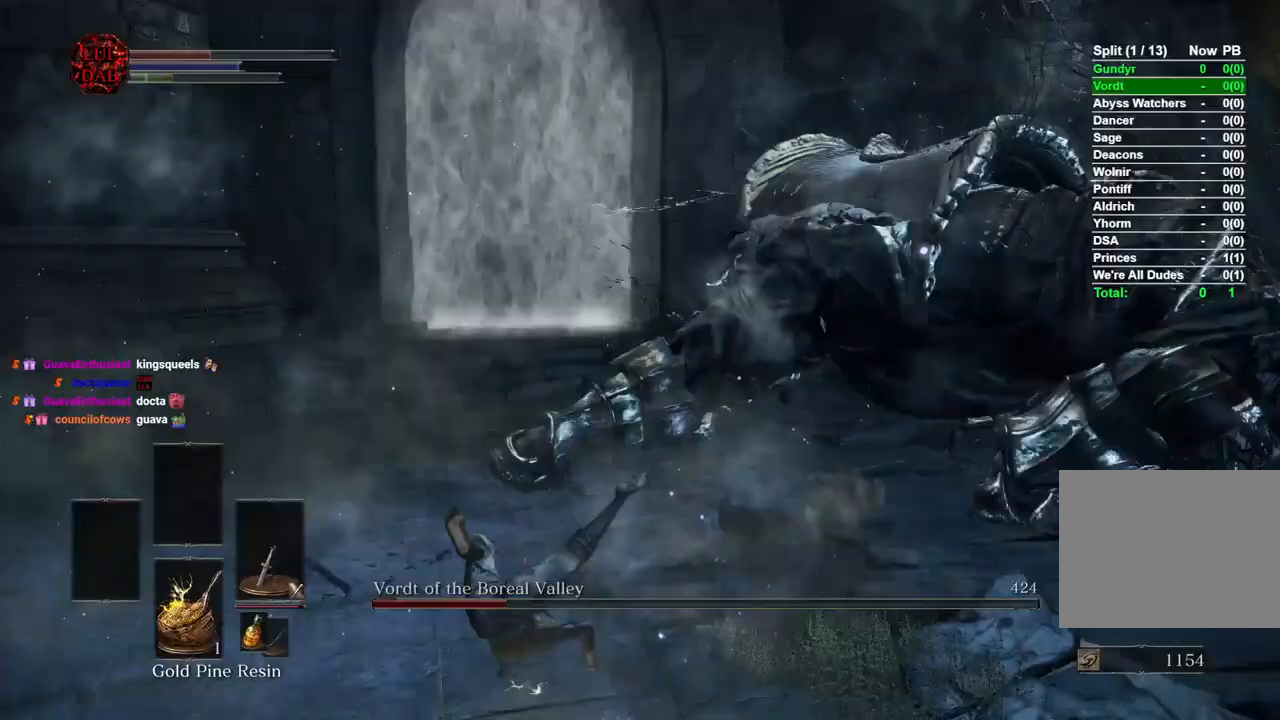
{"dt_ms": 500, "buttons": [], "left_stick": "down-right", "right_stick": "center", "events": []}
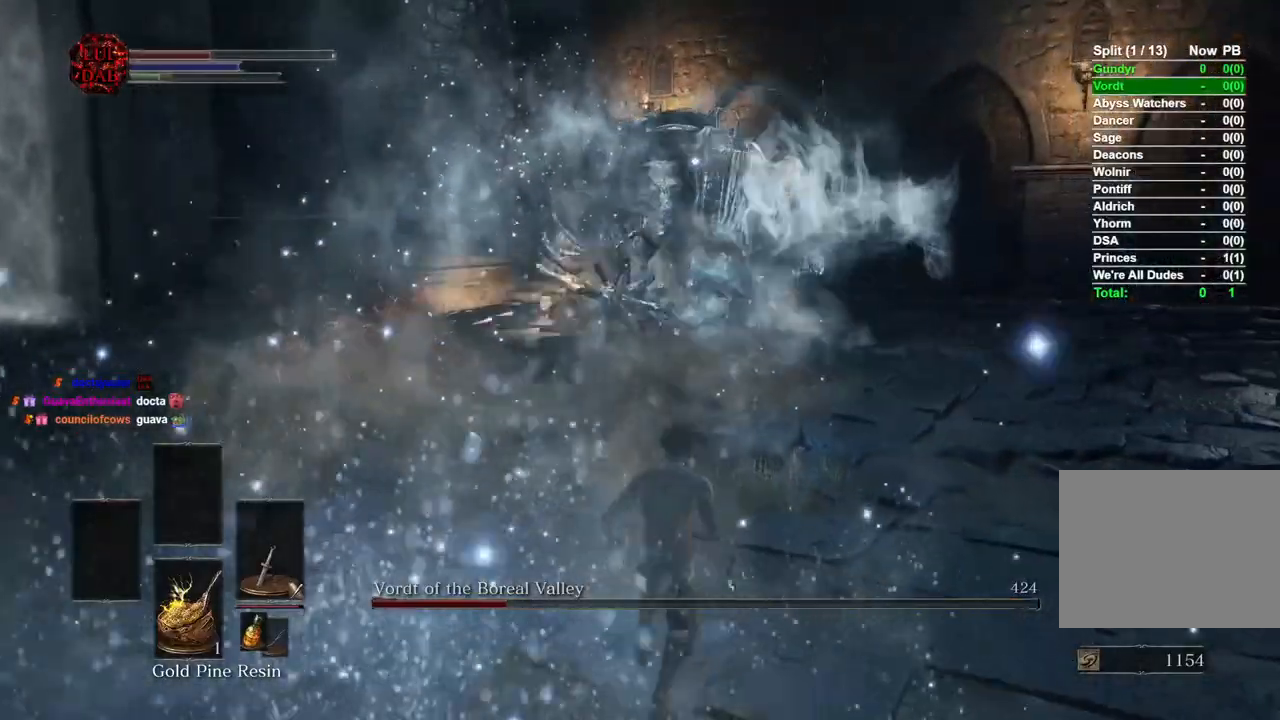
{"dt_ms": 500, "buttons": [], "left_stick": "down-right", "right_stick": "center", "events": []}
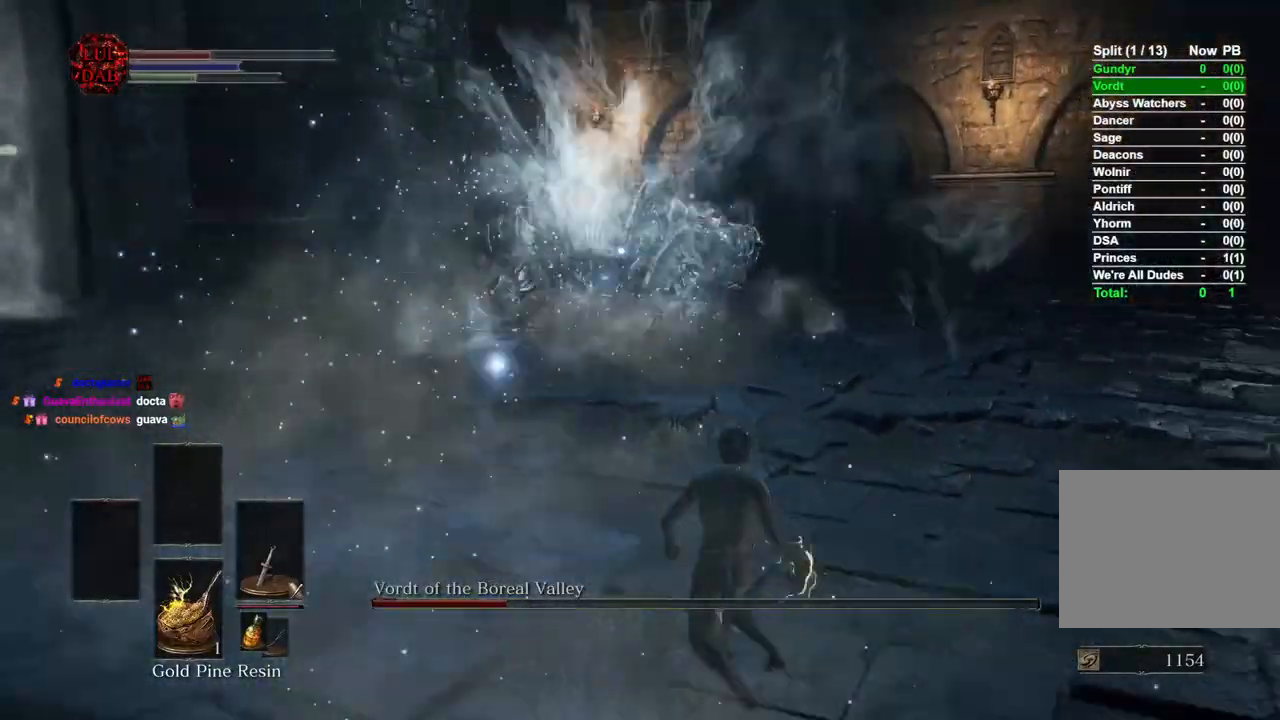
{"dt_ms": 500, "buttons": [], "left_stick": "up-right", "right_stick": "center", "events": [[117, "left_stick", "right"], [333, "CIRCLE", "down"], [433, "CIRCLE", "up"], [433, "left_stick", "up-right"]]}
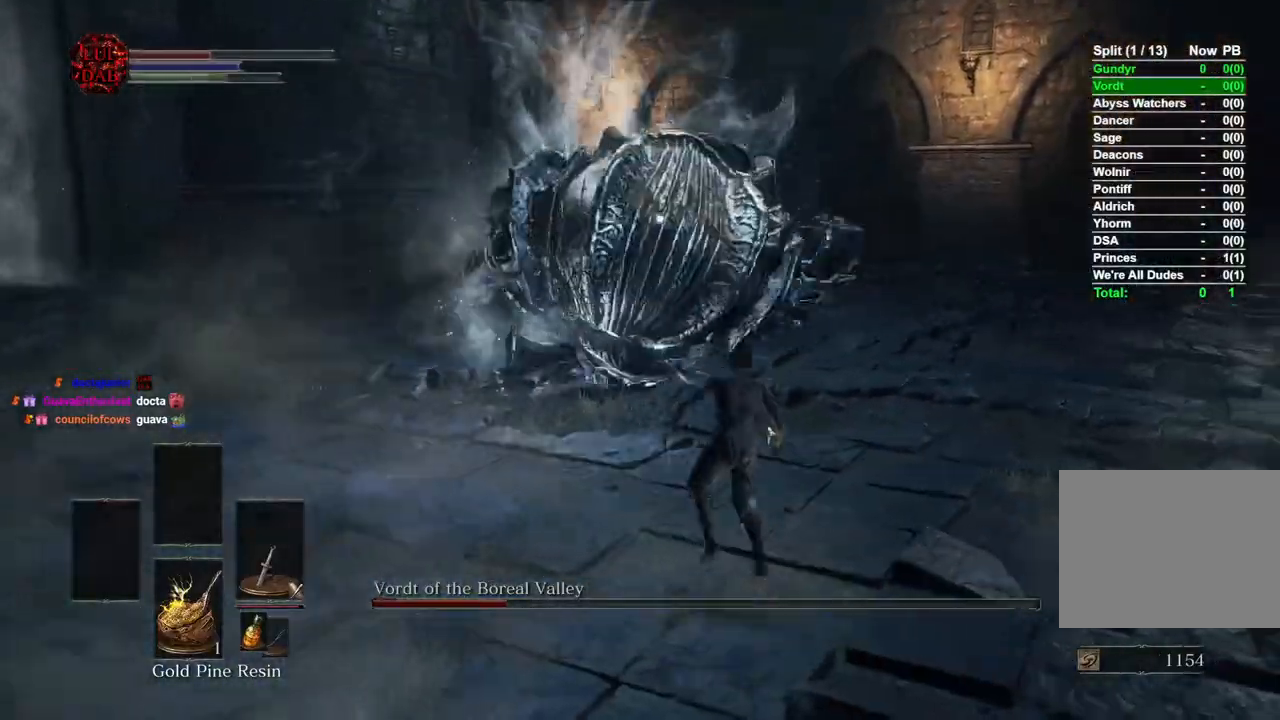
{"dt_ms": 500, "buttons": [], "left_stick": "up-right", "right_stick": "center", "events": []}
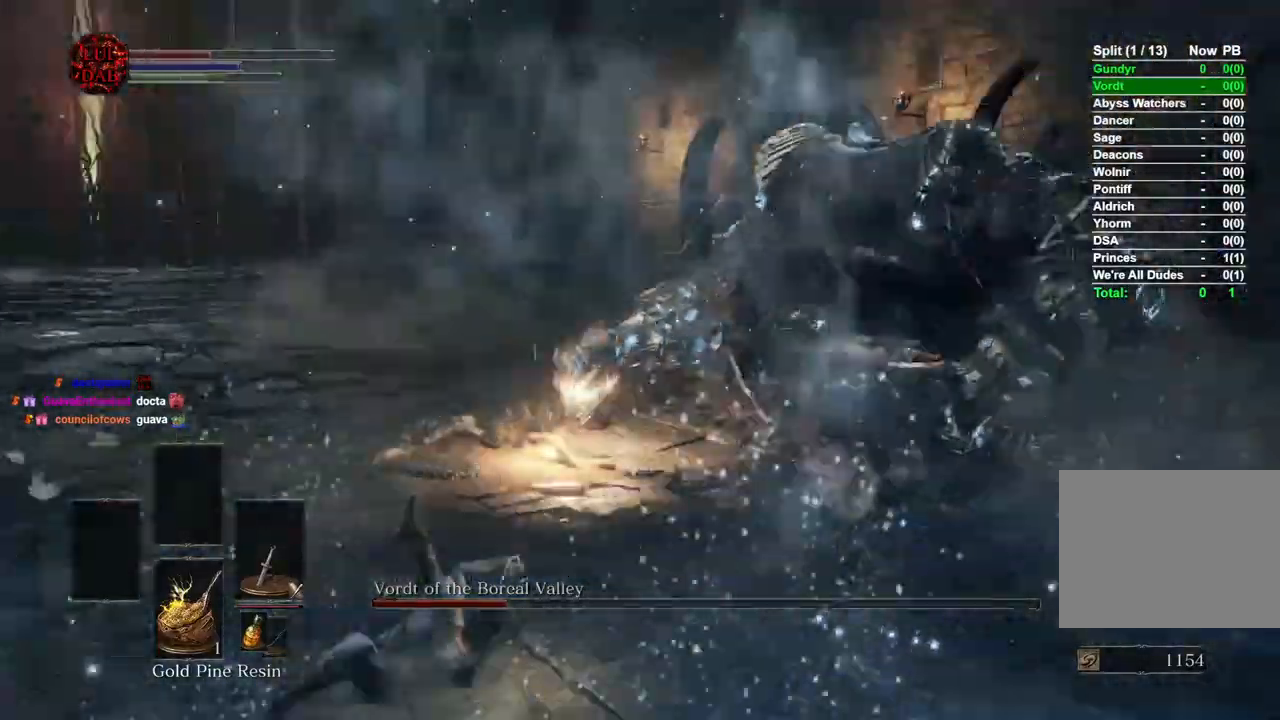
{"dt_ms": 1000, "buttons": [], "left_stick": "left", "right_stick": "center"}
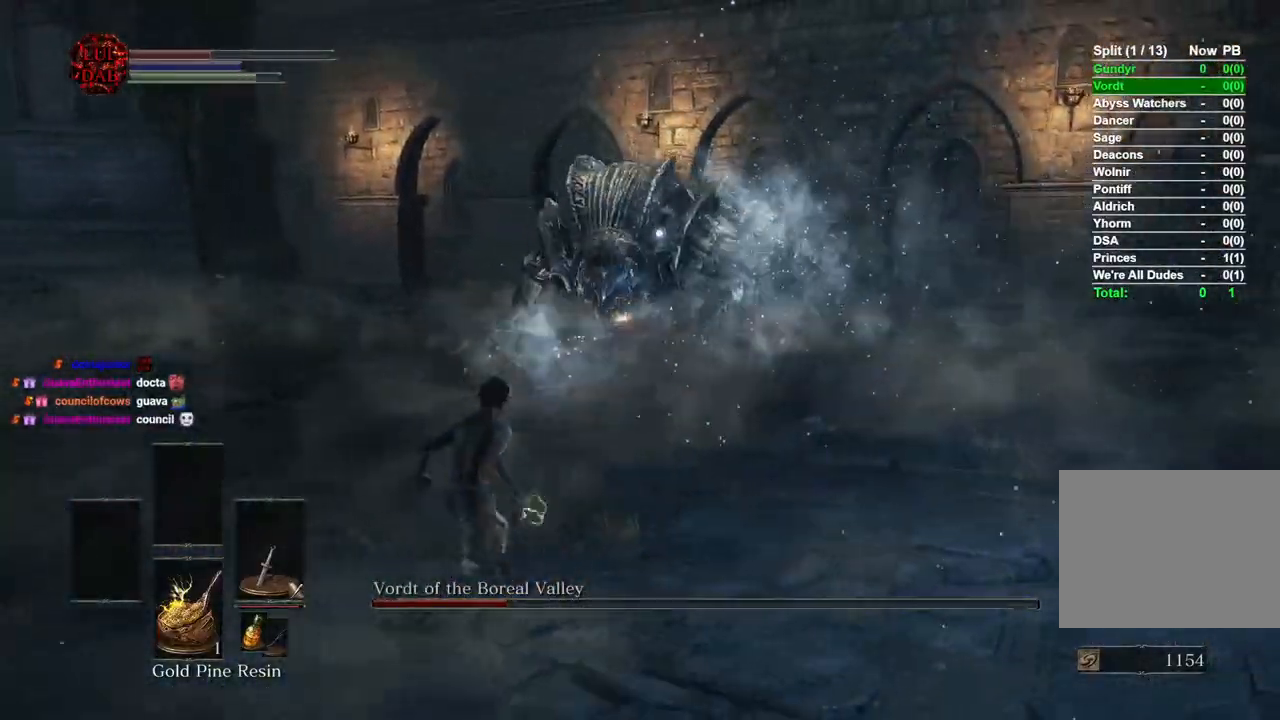
{"dt_ms": 500, "buttons": [], "left_stick": "right", "right_stick": "center", "events": [[83, "left_stick", "right"], [217, "CIRCLE", "down"], [333, "CIRCLE", "up"]]}
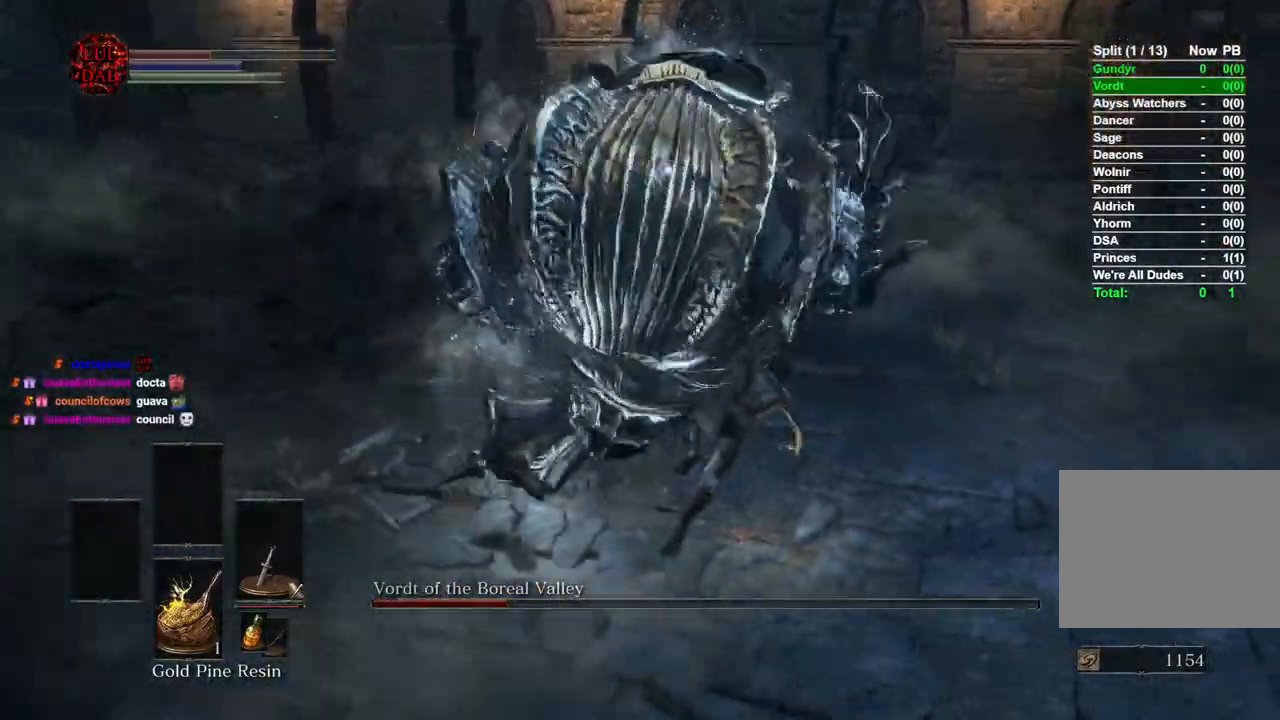
{"dt_ms": 1000, "buttons": ["CIRCLE"], "left_stick": "down-left", "right_stick": "center"}
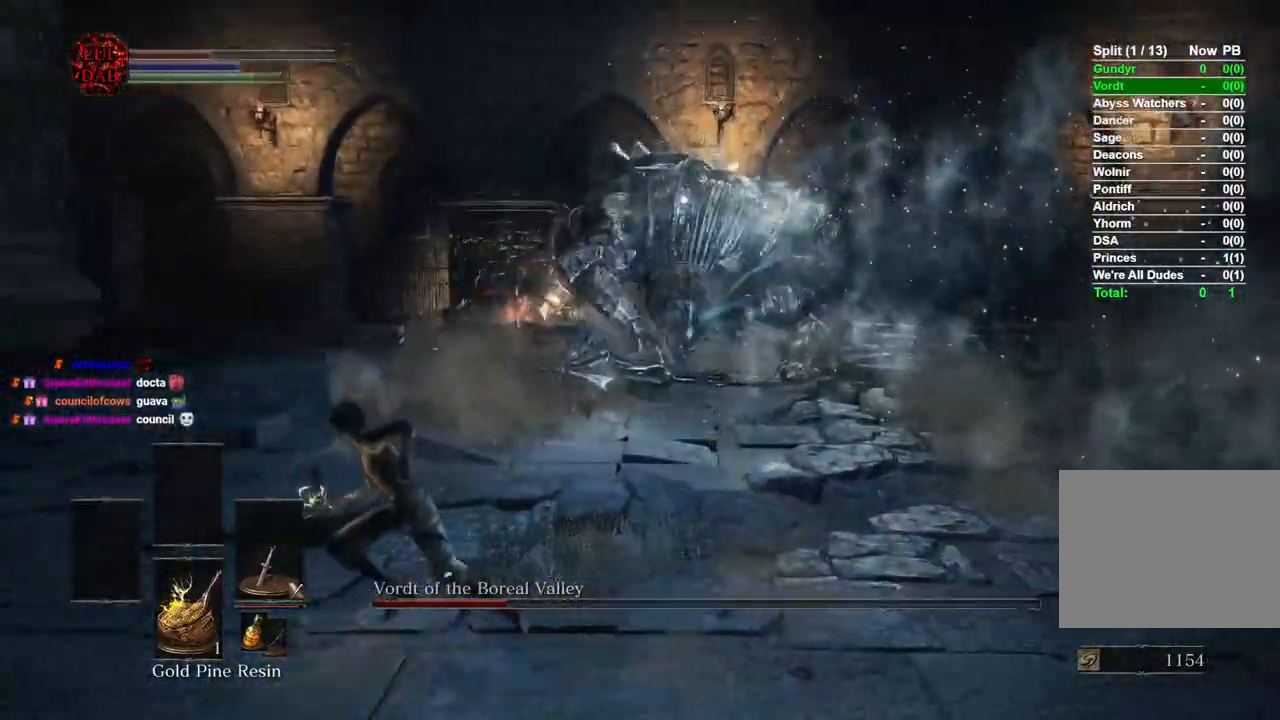
{"dt_ms": 500, "buttons": ["CIRCLE"], "left_stick": "up-right", "right_stick": "center", "events": [[33, "left_stick", "left"], [283, "R3", "down"], [283, "left_stick", "up"], [417, "R3", "up"], [500, "left_stick", "up-right"]]}
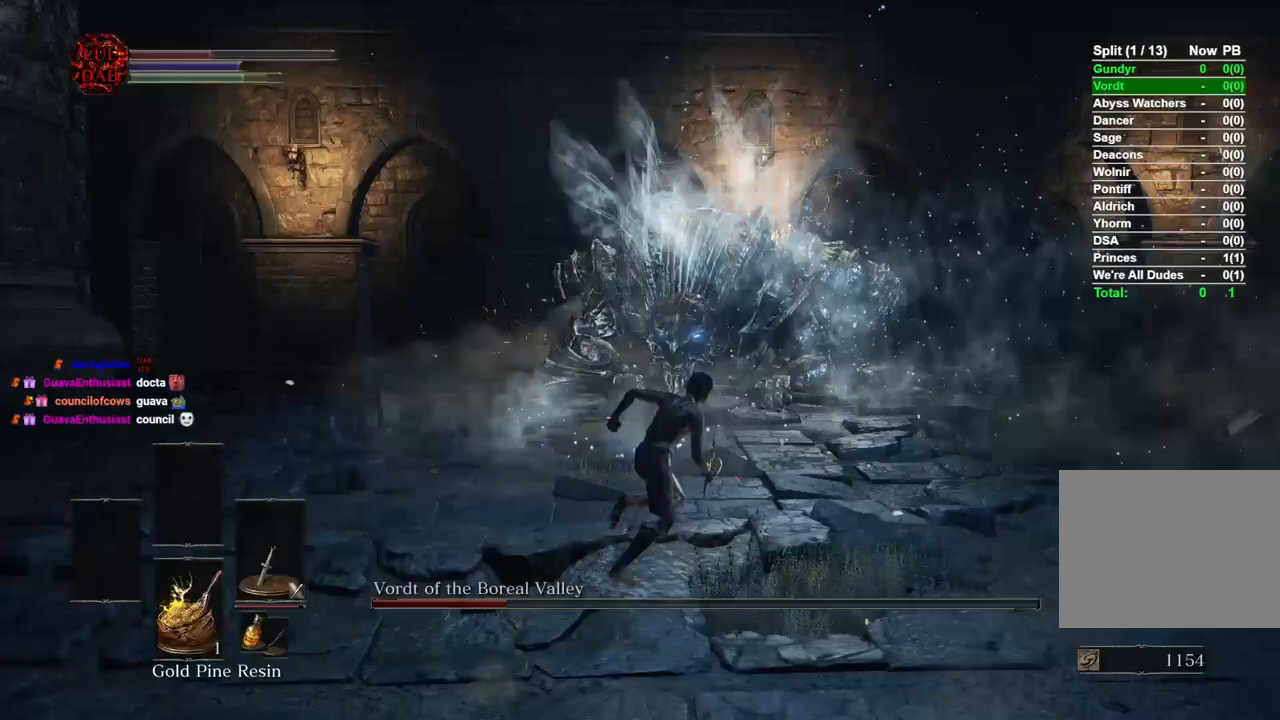
{"dt_ms": 500, "buttons": [], "left_stick": "up-right", "right_stick": "center", "events": [[167, "CIRCLE", "up"]]}
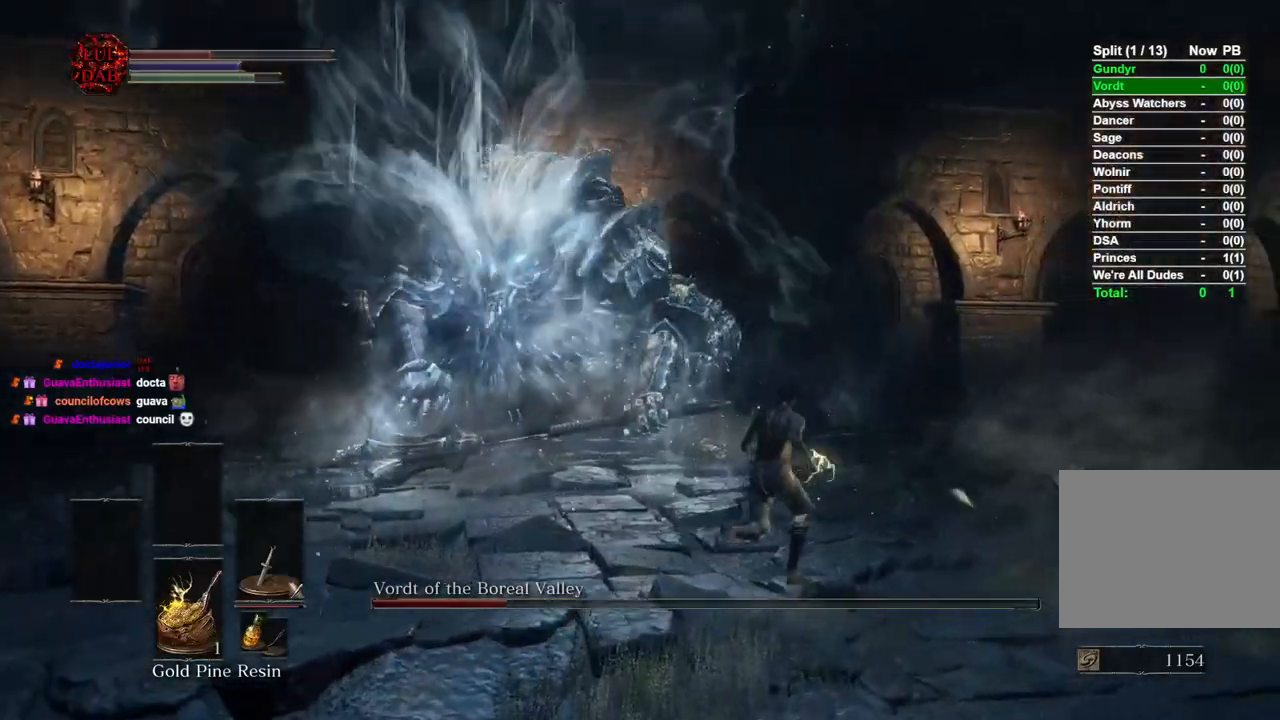
{"dt_ms": 500, "buttons": [], "left_stick": "up-right", "right_stick": "down-left", "events": [[300, "right_stick", "down-left"], [350, "left_stick", "center"], [467, "left_stick", "up-right"]]}
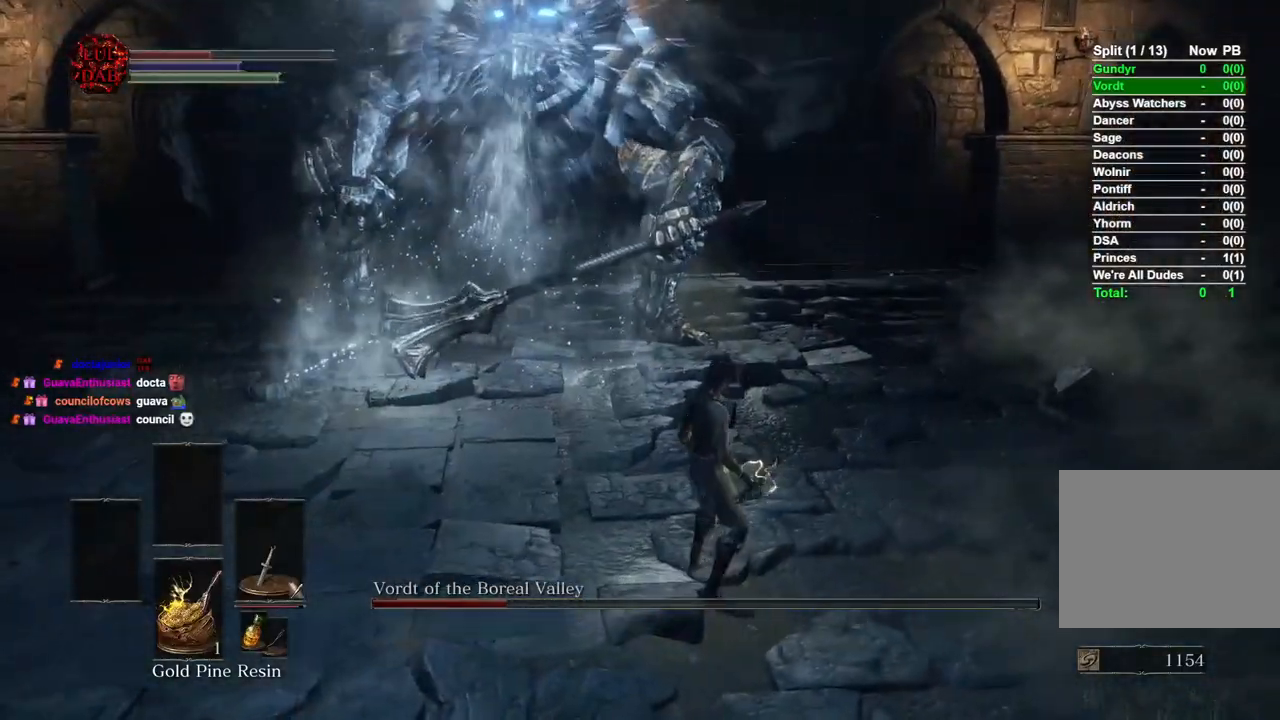
{"dt_ms": 500, "buttons": [], "left_stick": "up-right", "right_stick": "down-left", "events": []}
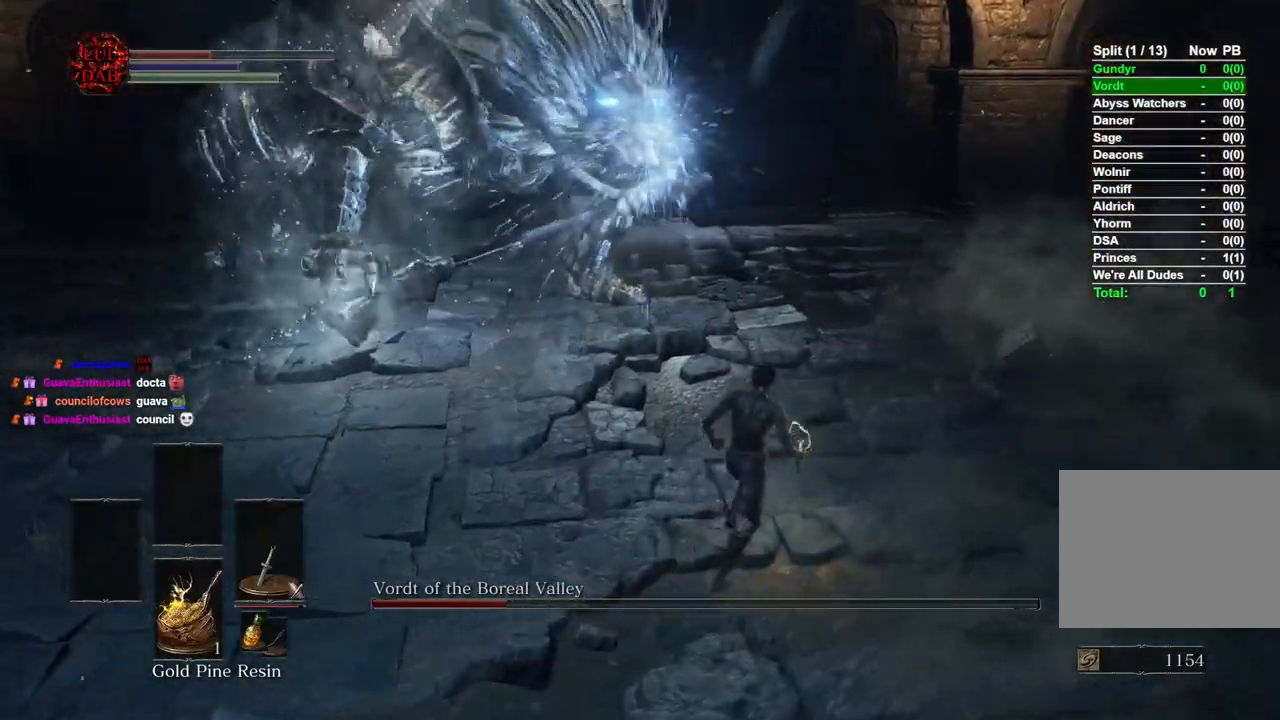
{"dt_ms": 500, "buttons": ["R2"], "left_stick": "up-right", "right_stick": "down", "events": [[217, "R2", "down"], [267, "right_stick", "center"], [400, "right_stick", "down"]]}
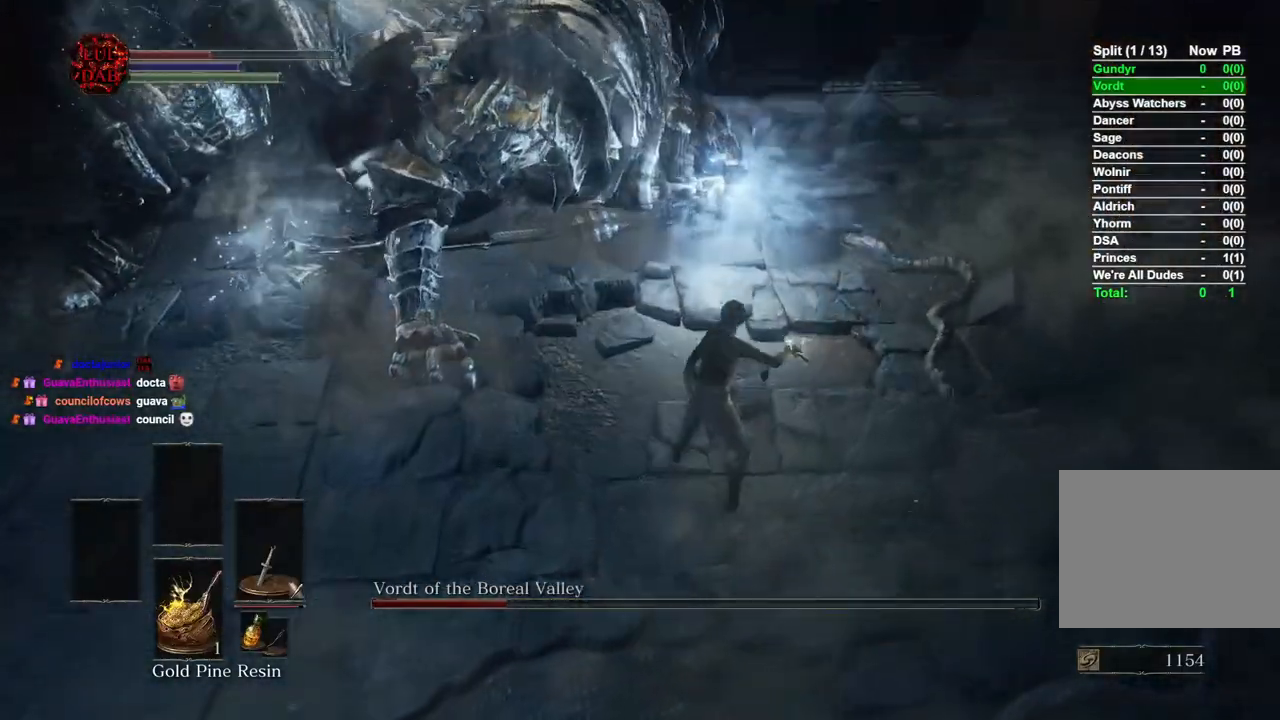
{"dt_ms": 500, "buttons": ["R2"], "left_stick": "up-right", "right_stick": "down-left", "events": [[83, "right_stick", "center"], [300, "right_stick", "down"], [500, "right_stick", "down-left"]]}
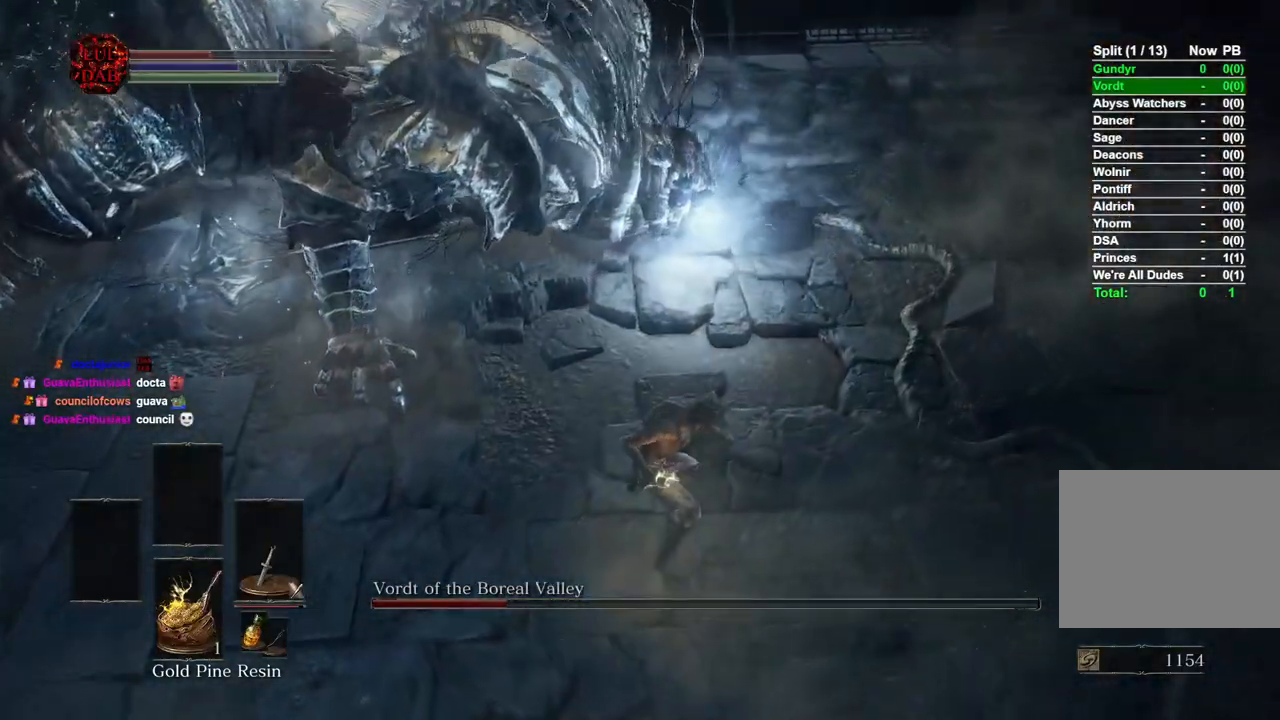
{"dt_ms": 500, "buttons": ["R2"], "left_stick": "up", "right_stick": "center", "events": [[83, "left_stick", "up"], [233, "right_stick", "center"]]}
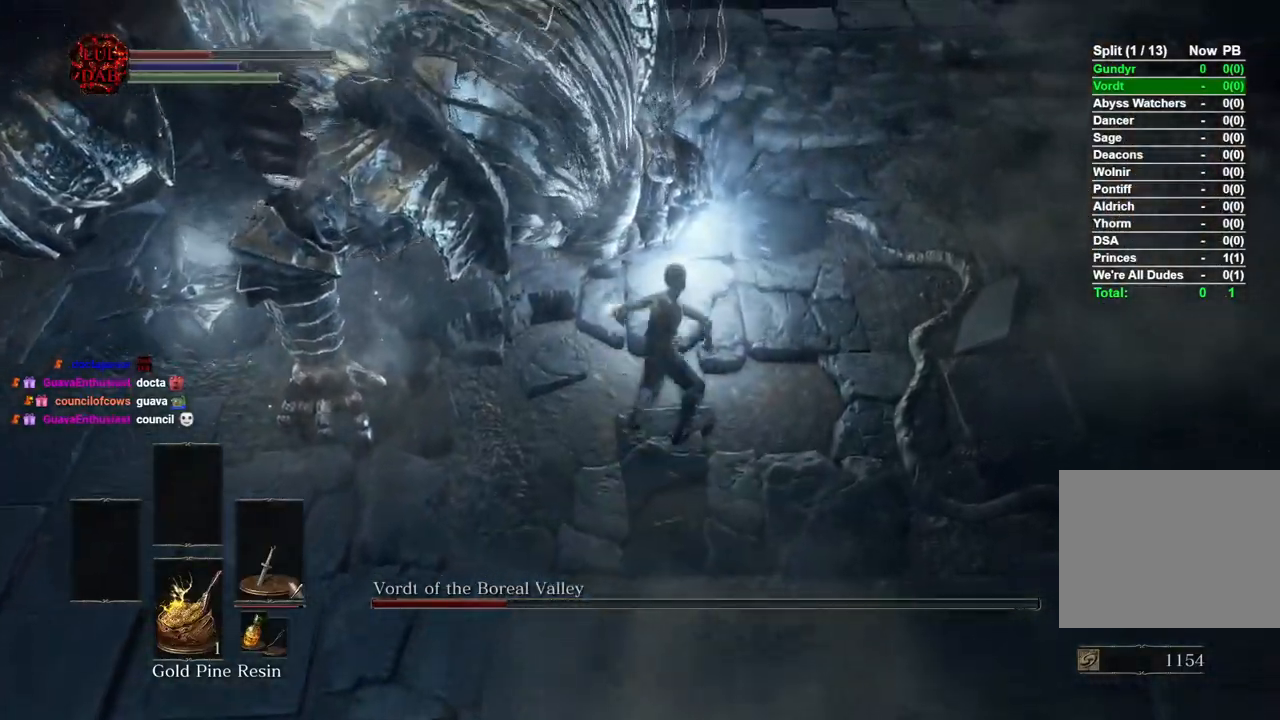
{"dt_ms": 500, "buttons": ["R2"], "left_stick": "up", "right_stick": "center", "events": []}
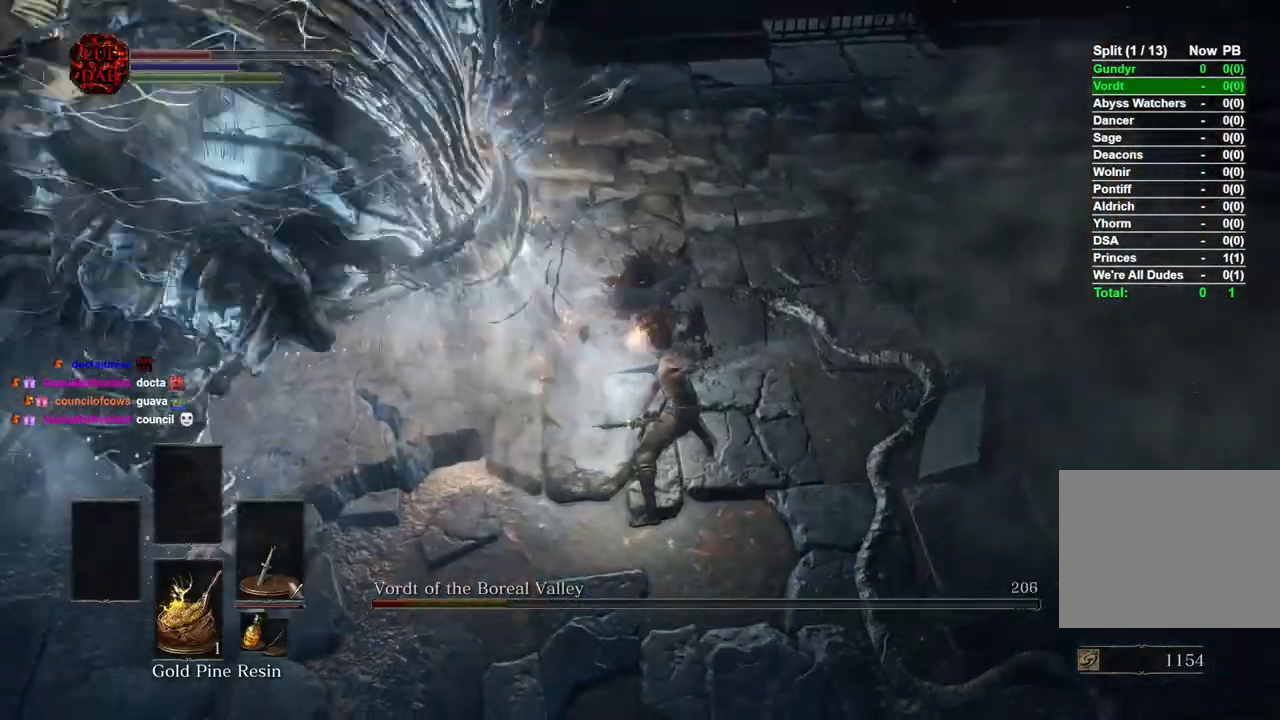
{"dt_ms": 500, "buttons": [], "left_stick": "center", "right_stick": "left", "events": [[167, "right_stick", "left"], [283, "R2", "up"], [317, "left_stick", "left"], [433, "left_stick", "center"]]}
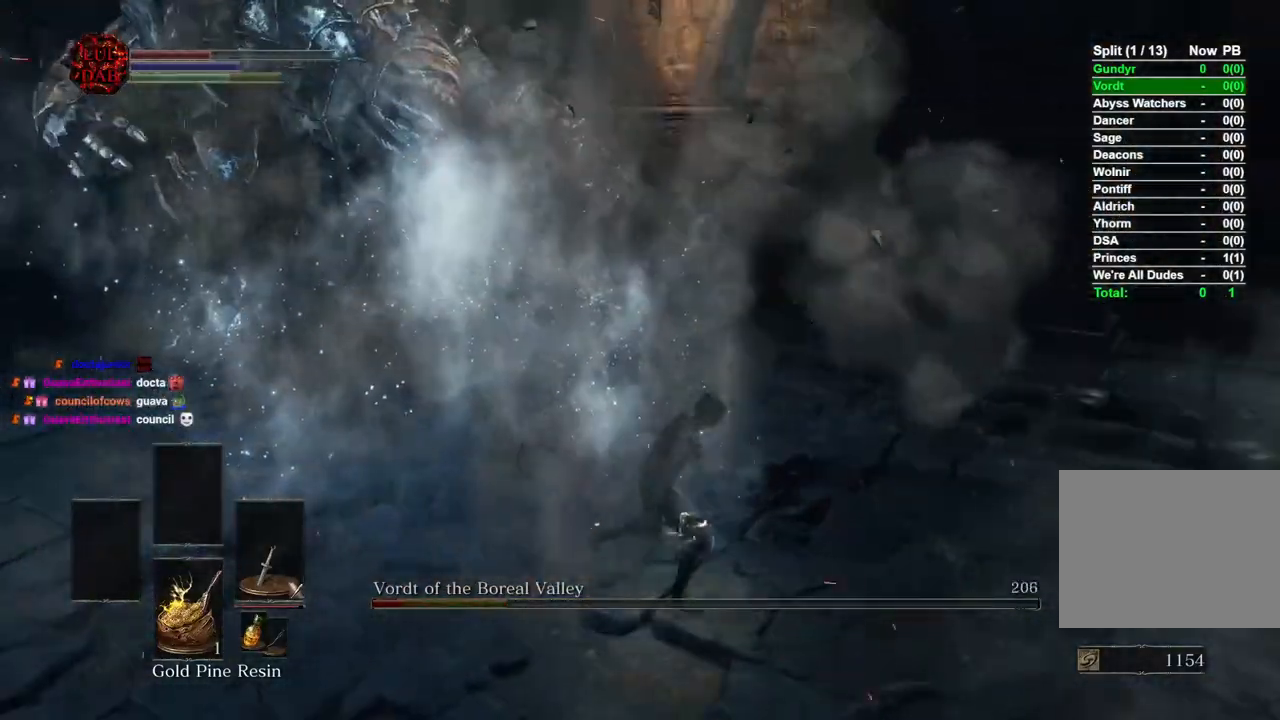
{"dt_ms": 500, "buttons": [], "left_stick": "left", "right_stick": "left", "events": [[467, "left_stick", "left"]]}
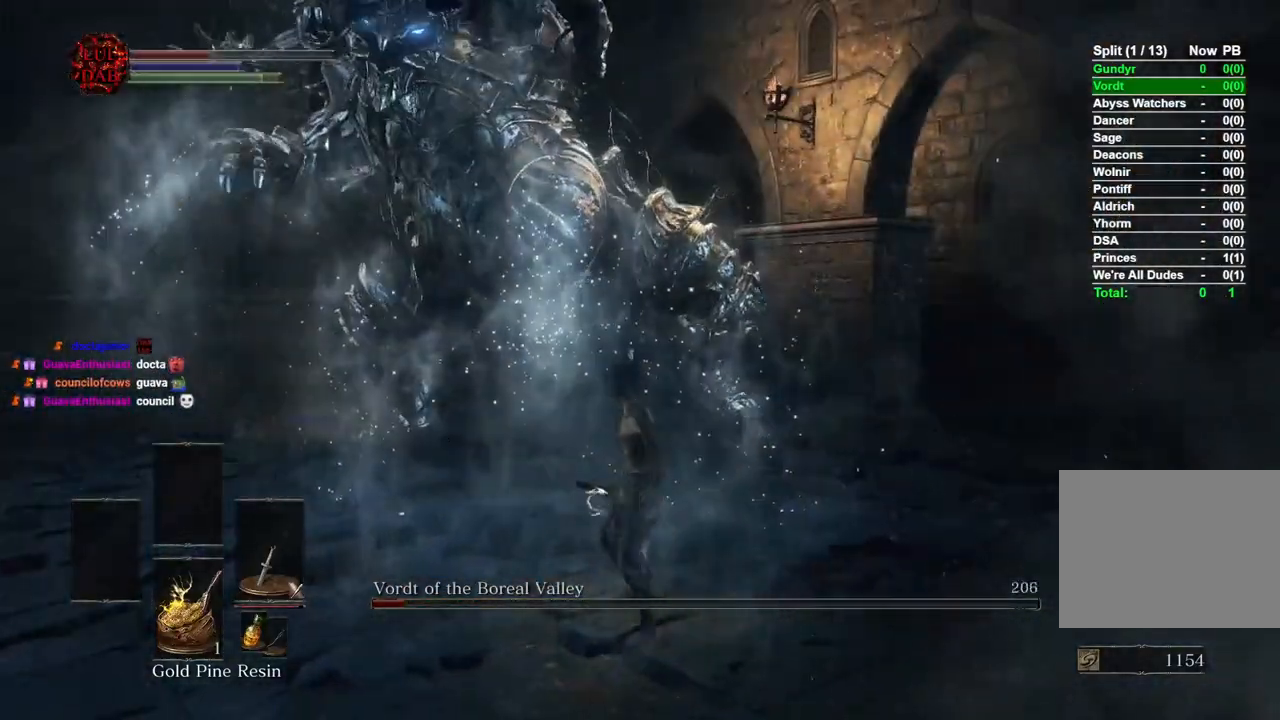
{"dt_ms": 500, "buttons": ["R1"], "left_stick": "up-left", "right_stick": "center", "events": [[233, "R1", "down"], [350, "R1", "up"], [417, "left_stick", "up-left"], [450, "R1", "down"], [500, "right_stick", "center"]]}